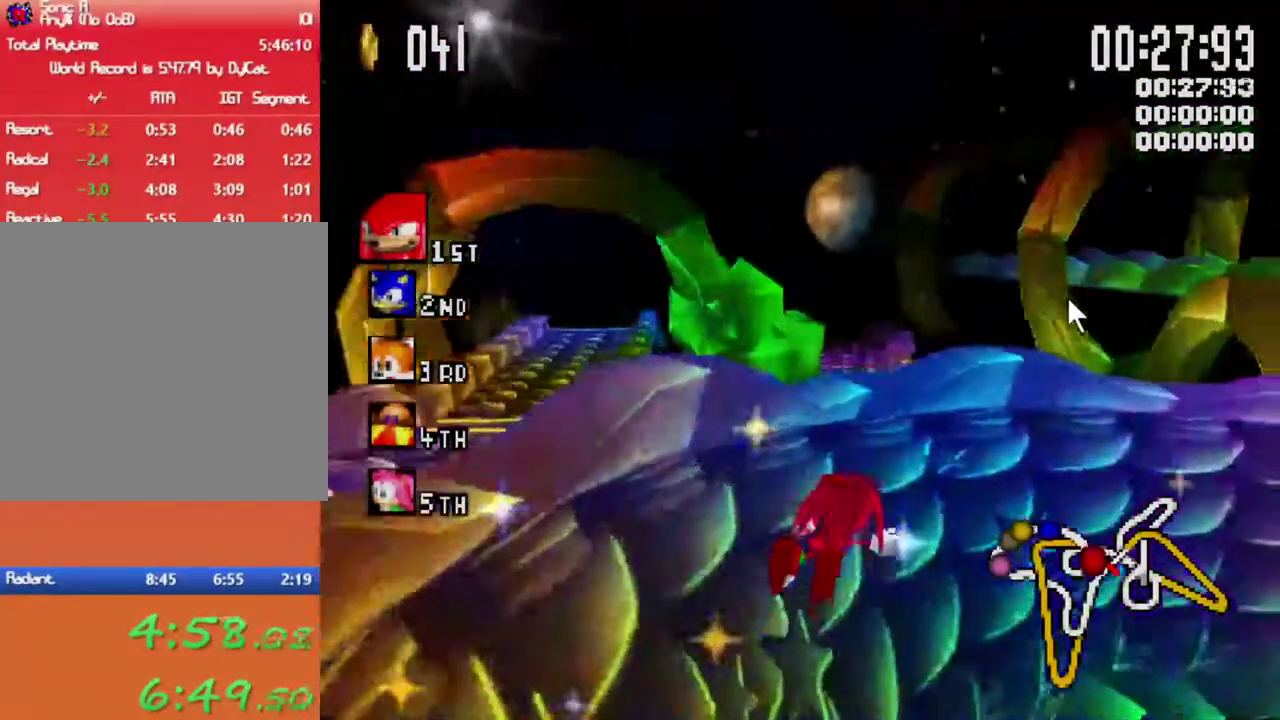
Gameplay with a controller (Xbox layout); each line is a JSON object with the inputs held at the frame after it. "events" lists button and stick changes between this image and that frame as [ms after this image, input, new state], when the widget could be followed in between. Not read: L3 R3.
{"buttons": ["A", "X", "R1"], "left_stick": "right", "right_stick": "center", "events": [[67, "left_stick", "center"], [100, "R1", "up"], [333, "left_stick", "right"], [350, "R1", "down"]]}
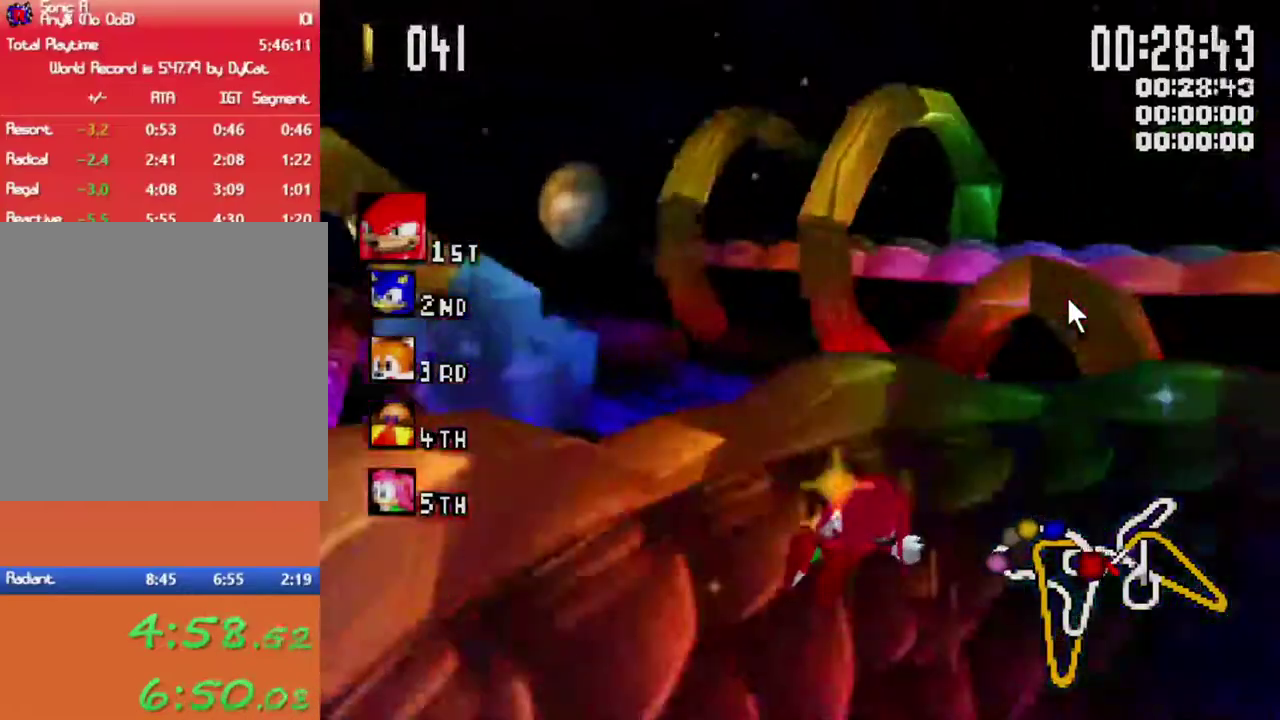
{"buttons": ["A", "X"], "left_stick": "center", "right_stick": "center", "events": [[33, "left_stick", "center"], [67, "R1", "up"], [183, "left_stick", "right"], [217, "R1", "down"], [433, "R1", "up"], [433, "left_stick", "center"]]}
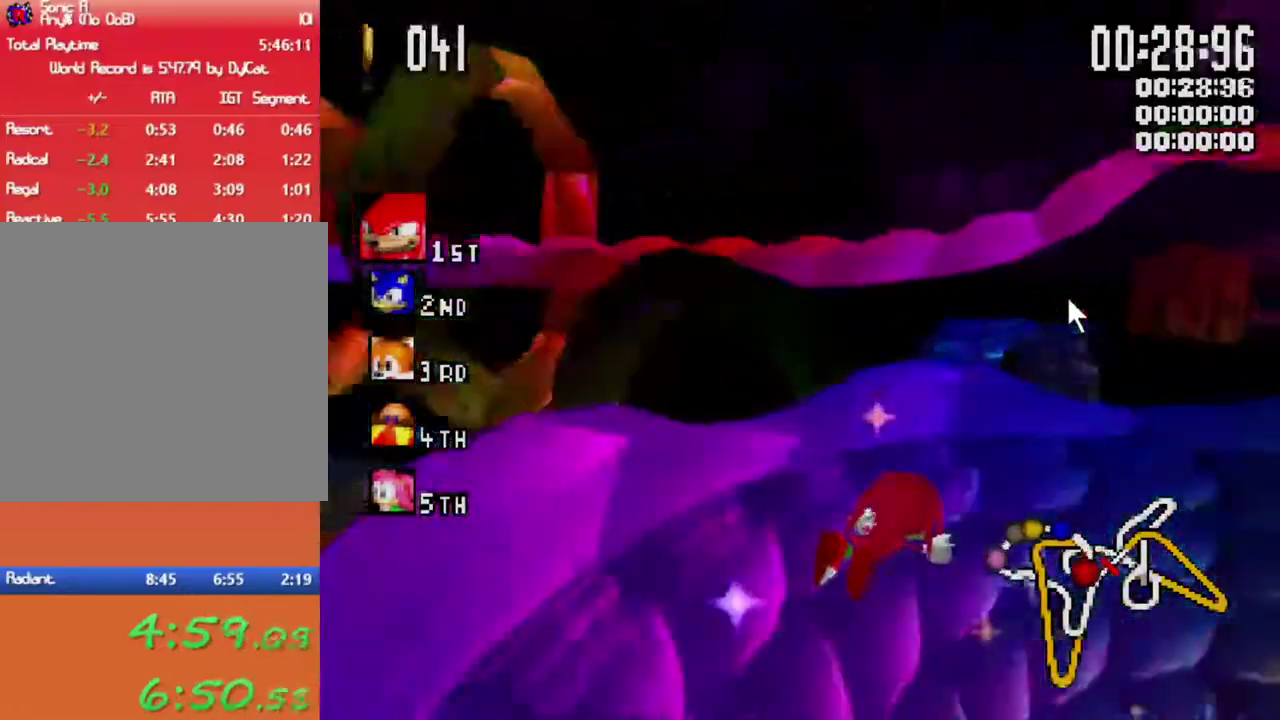
{"buttons": ["A", "X"], "left_stick": "center", "right_stick": "center", "events": [[83, "left_stick", "right"], [100, "R1", "down"], [350, "R1", "up"], [350, "left_stick", "center"]]}
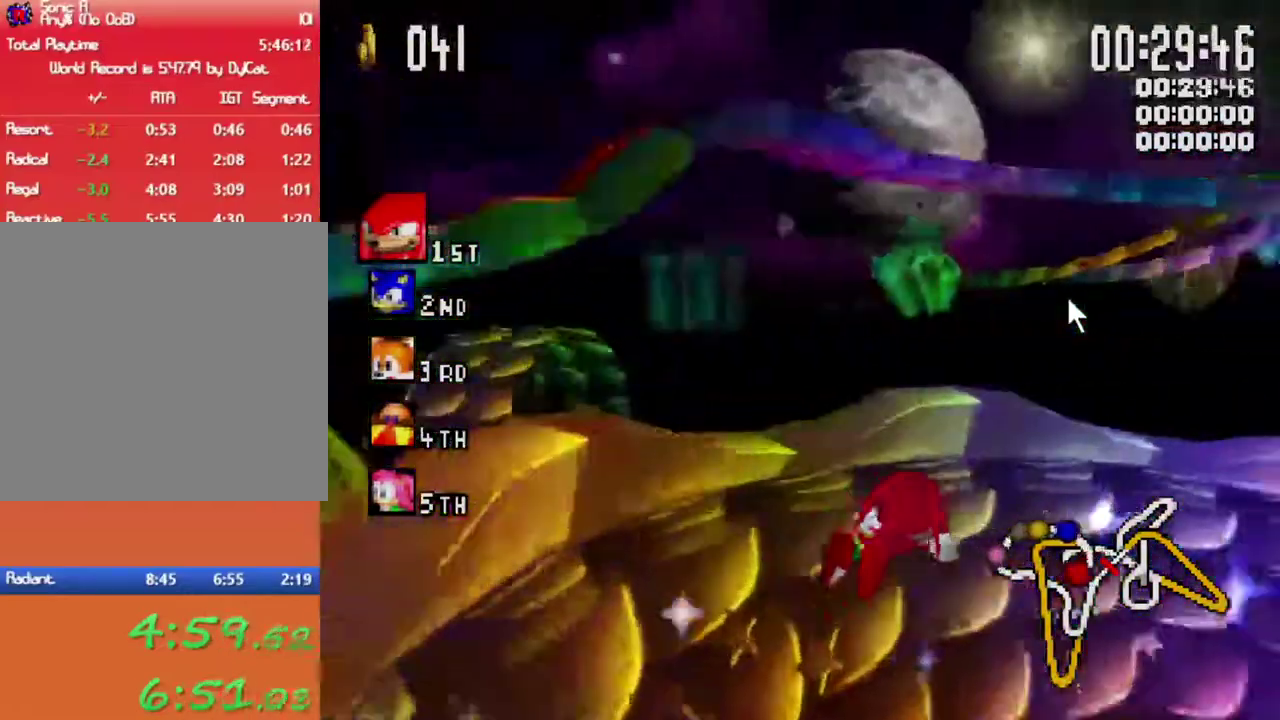
{"buttons": ["A", "X", "R1"], "left_stick": "right", "right_stick": "center", "events": [[200, "left_stick", "right"], [217, "R1", "down"]]}
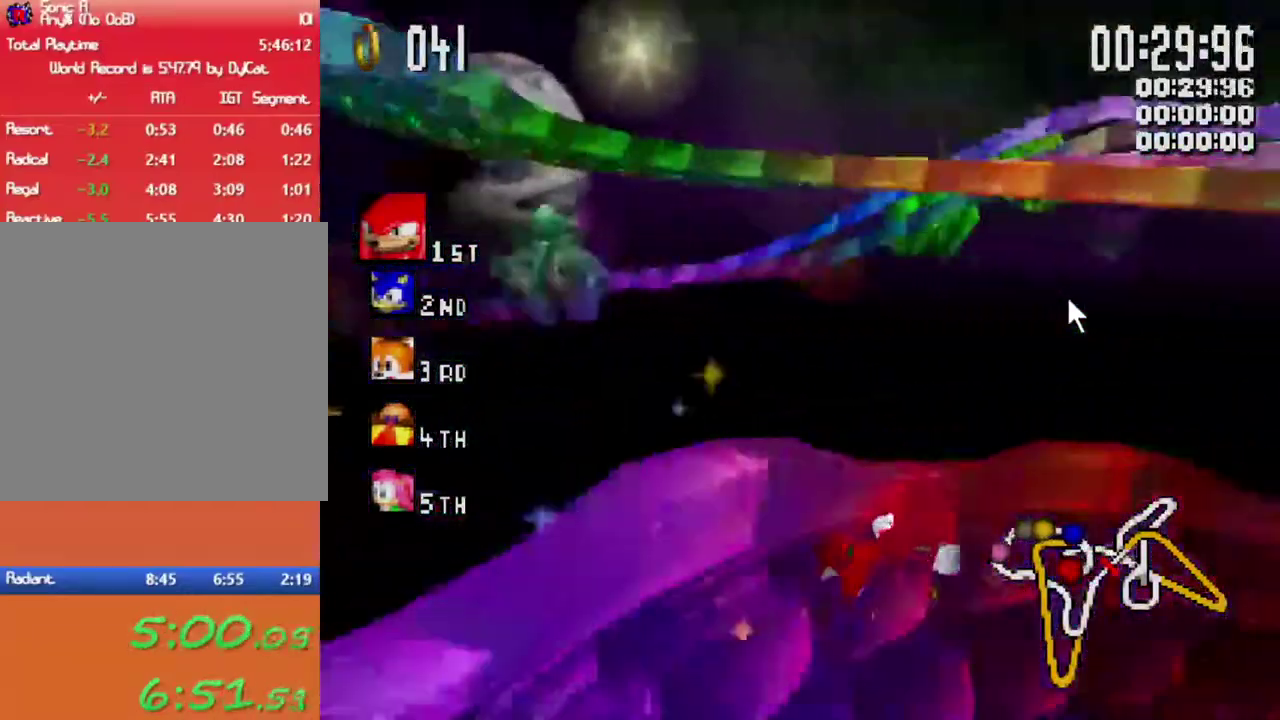
{"buttons": ["A", "X", "R1"], "left_stick": "right", "right_stick": "center", "events": [[100, "R1", "up"], [150, "left_stick", "center"], [317, "left_stick", "right"], [350, "R1", "down"]]}
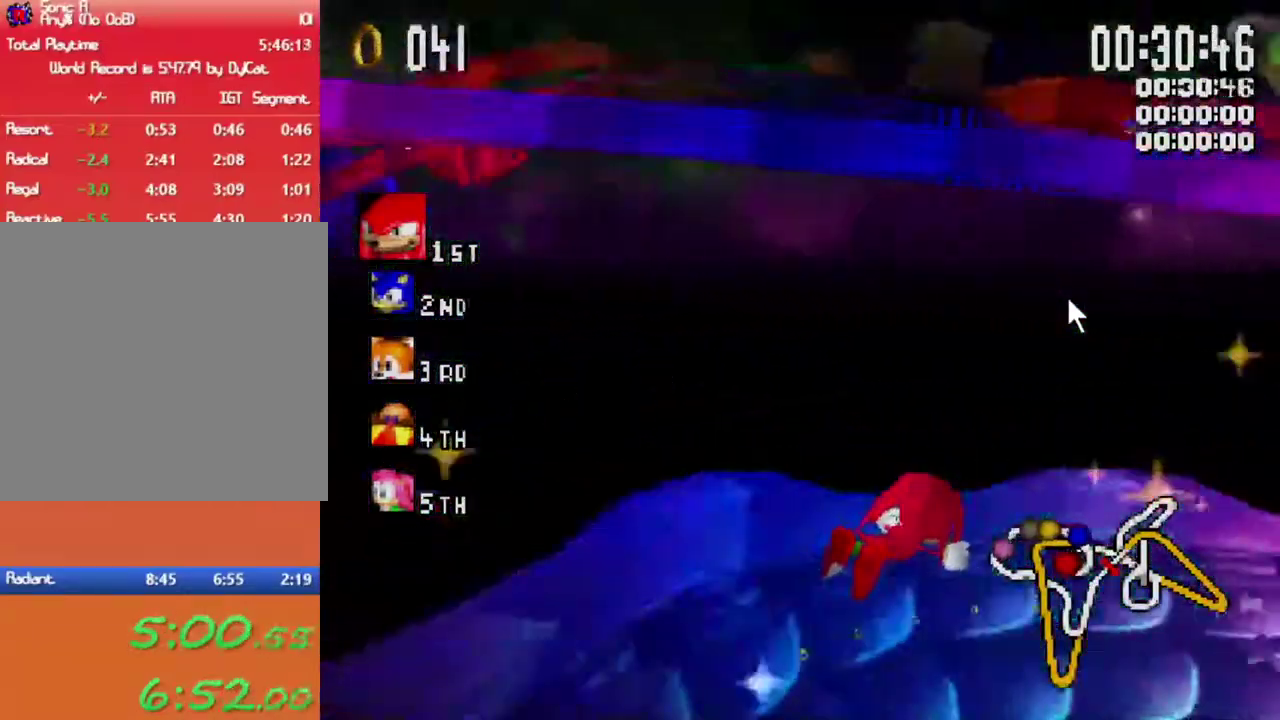
{"buttons": ["A", "X"], "left_stick": "center", "right_stick": "center", "events": [[17, "left_stick", "center"], [50, "R1", "up"], [150, "left_stick", "right"], [217, "R1", "down"], [383, "left_stick", "center"], [417, "R1", "up"]]}
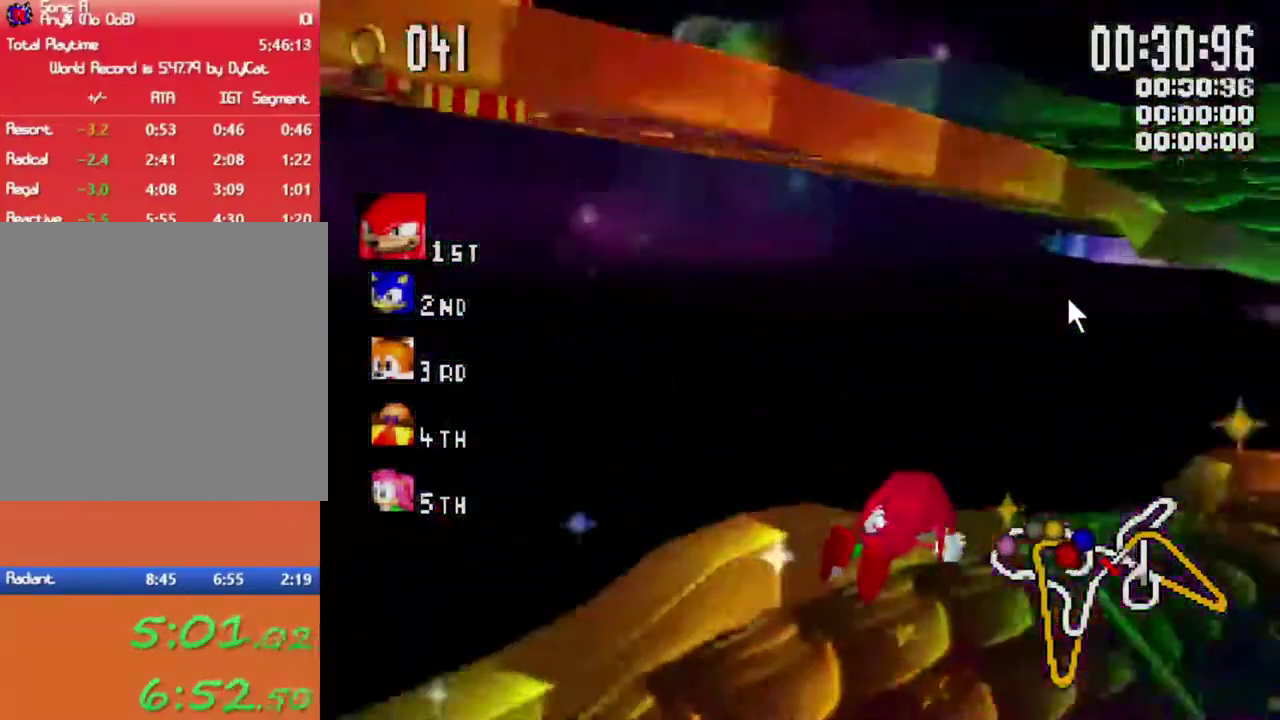
{"buttons": ["A", "X"], "left_stick": "center", "right_stick": "center", "events": [[50, "R1", "down"], [67, "left_stick", "right"], [250, "left_stick", "center"], [283, "R1", "up"]]}
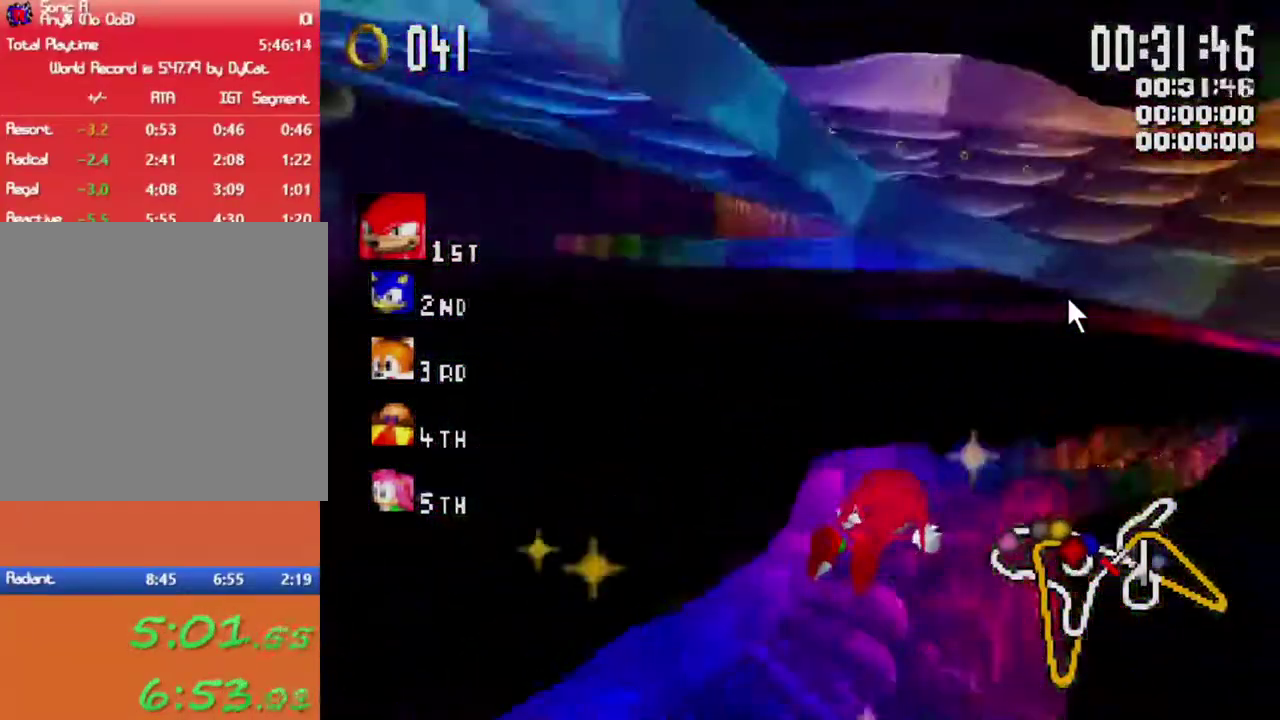
{"buttons": ["A", "X"], "left_stick": "center", "right_stick": "center", "events": []}
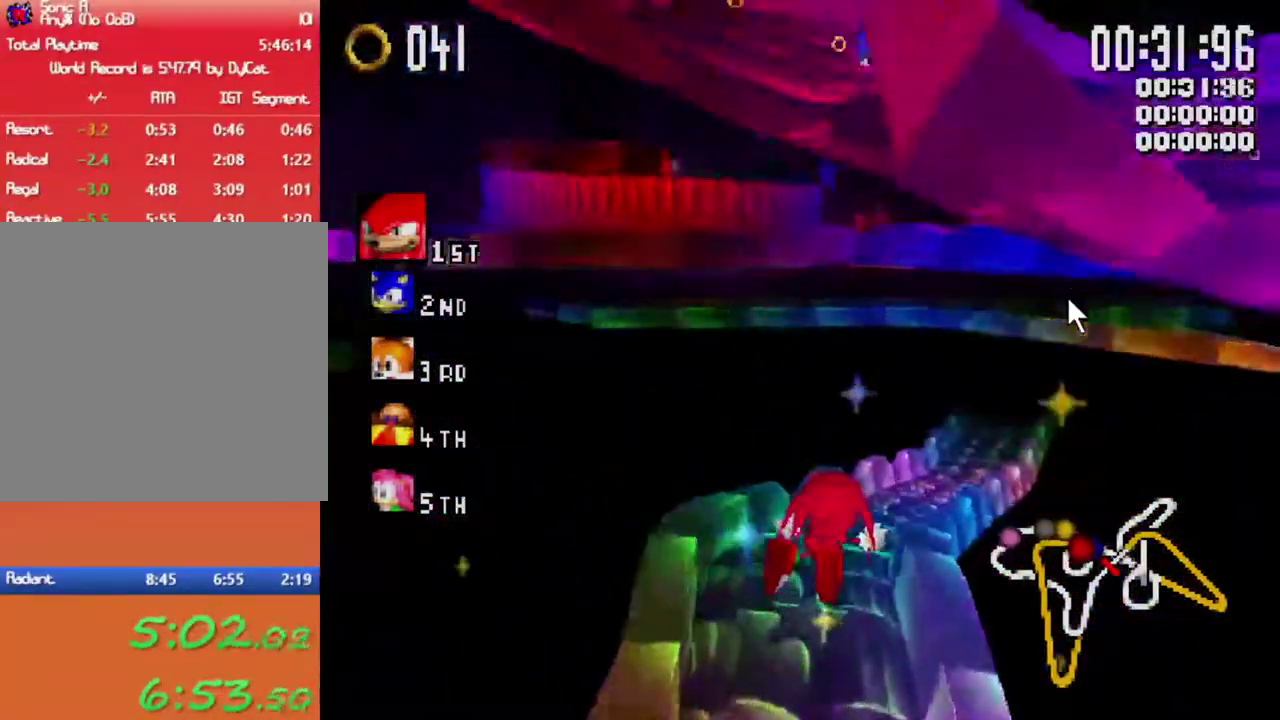
{"buttons": ["A", "X"], "left_stick": "center", "right_stick": "center", "events": []}
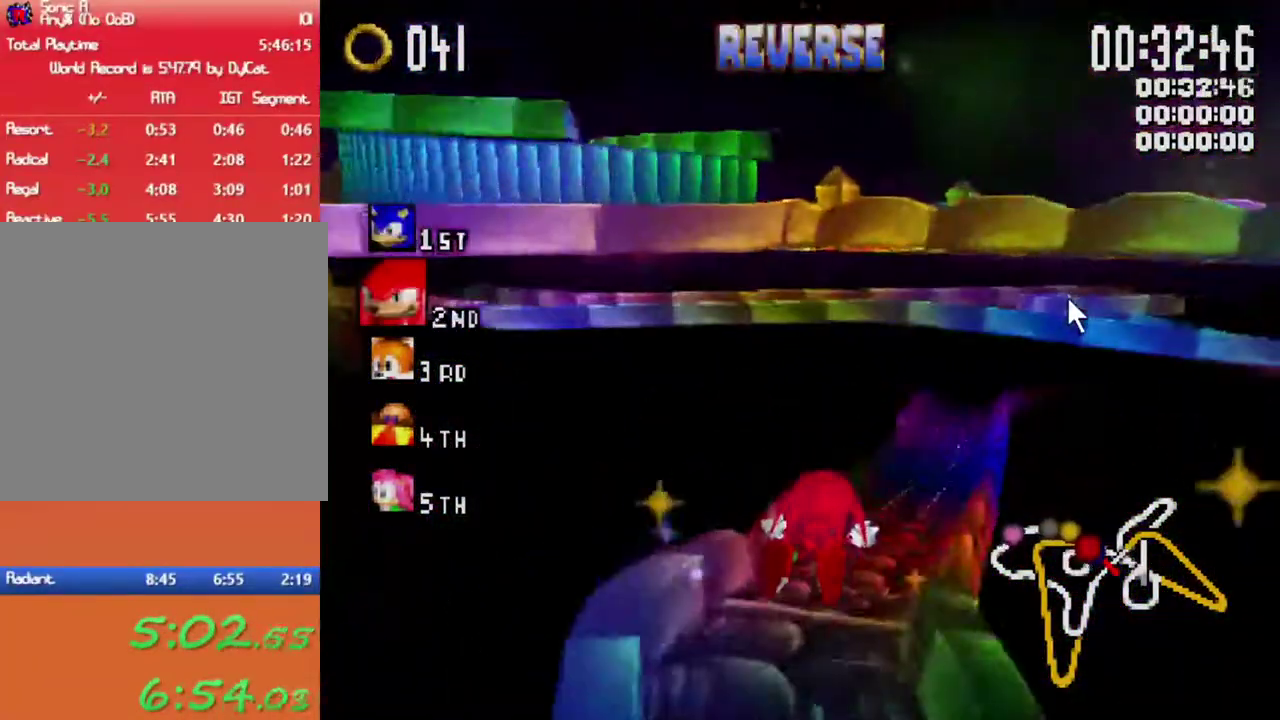
{"buttons": ["A", "X"], "left_stick": "center", "right_stick": "center", "events": [[417, "left_stick", "right"], [483, "left_stick", "center"]]}
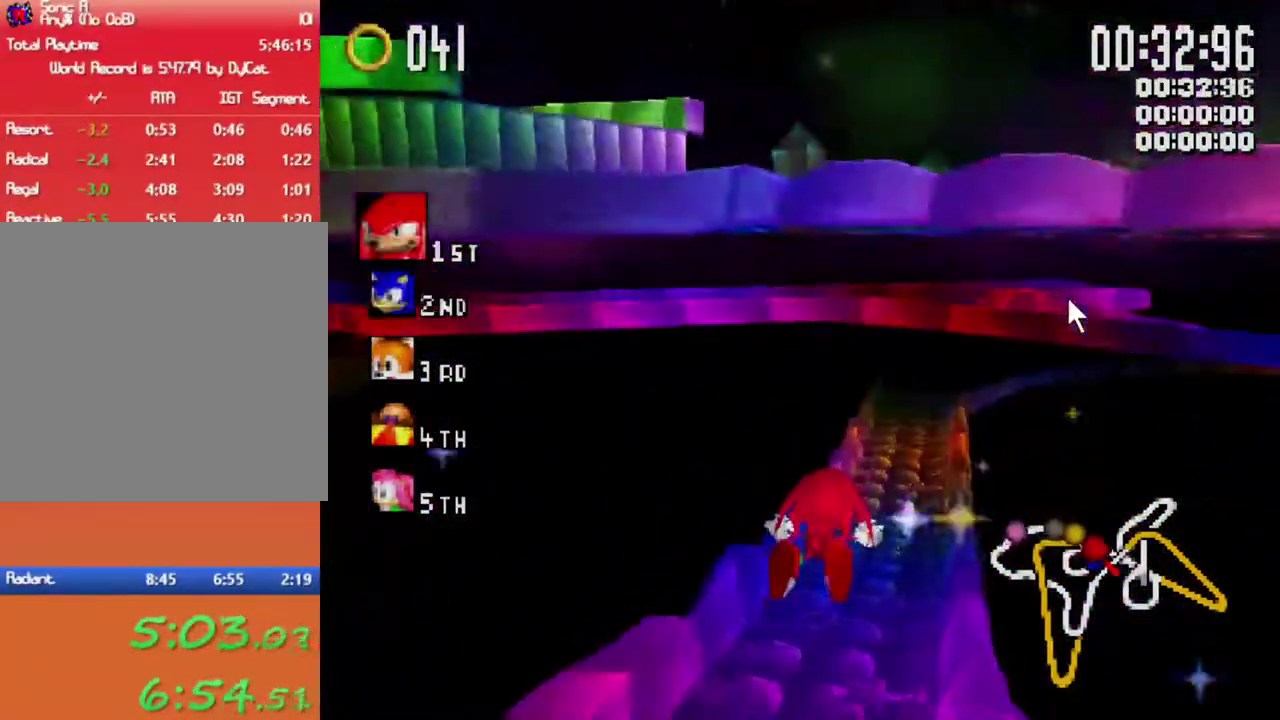
{"buttons": ["A", "X"], "left_stick": "center", "right_stick": "center", "events": []}
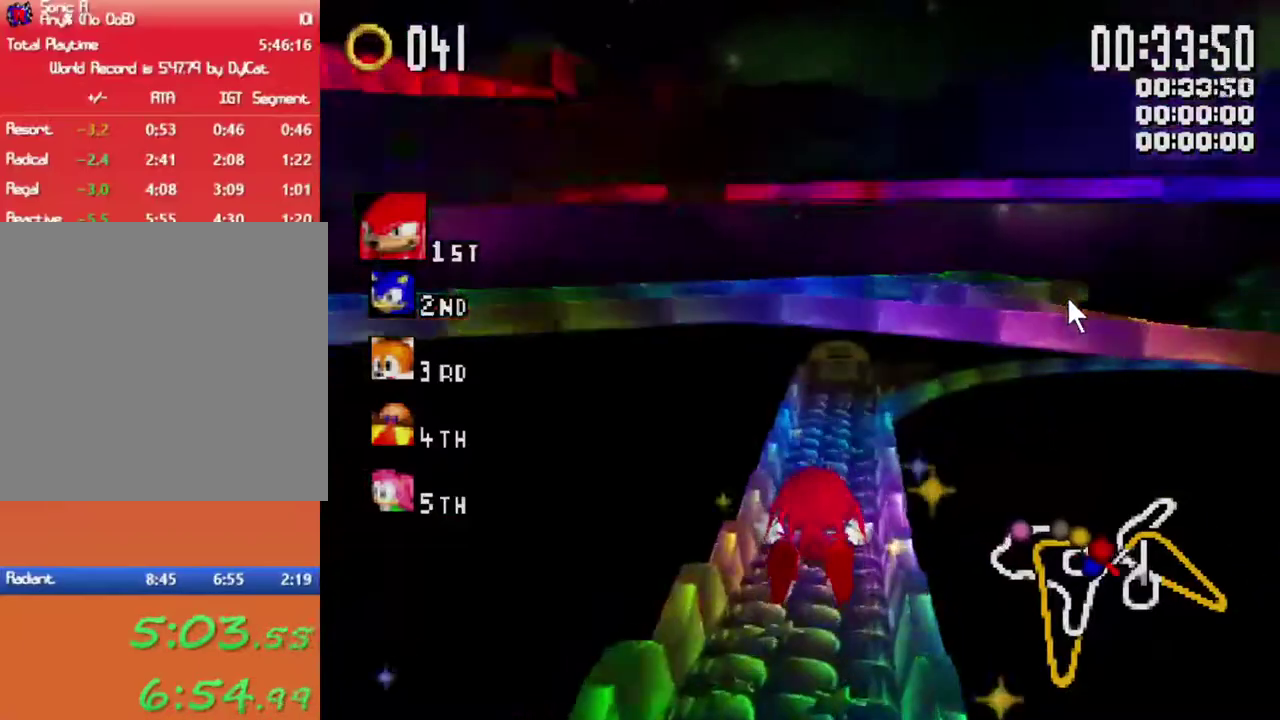
{"buttons": ["A", "X"], "left_stick": "center", "right_stick": "center", "events": [[433, "left_stick", "right"], [483, "left_stick", "center"]]}
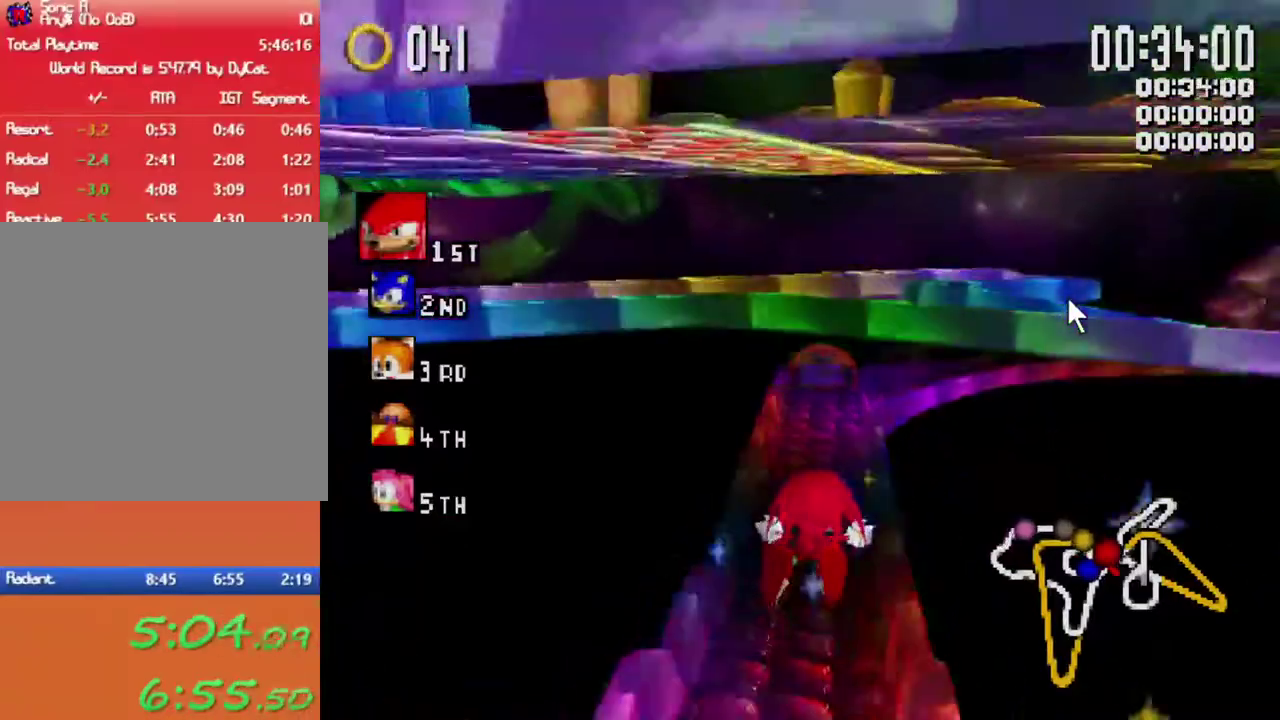
{"buttons": ["A", "X"], "left_stick": "center", "right_stick": "center", "events": []}
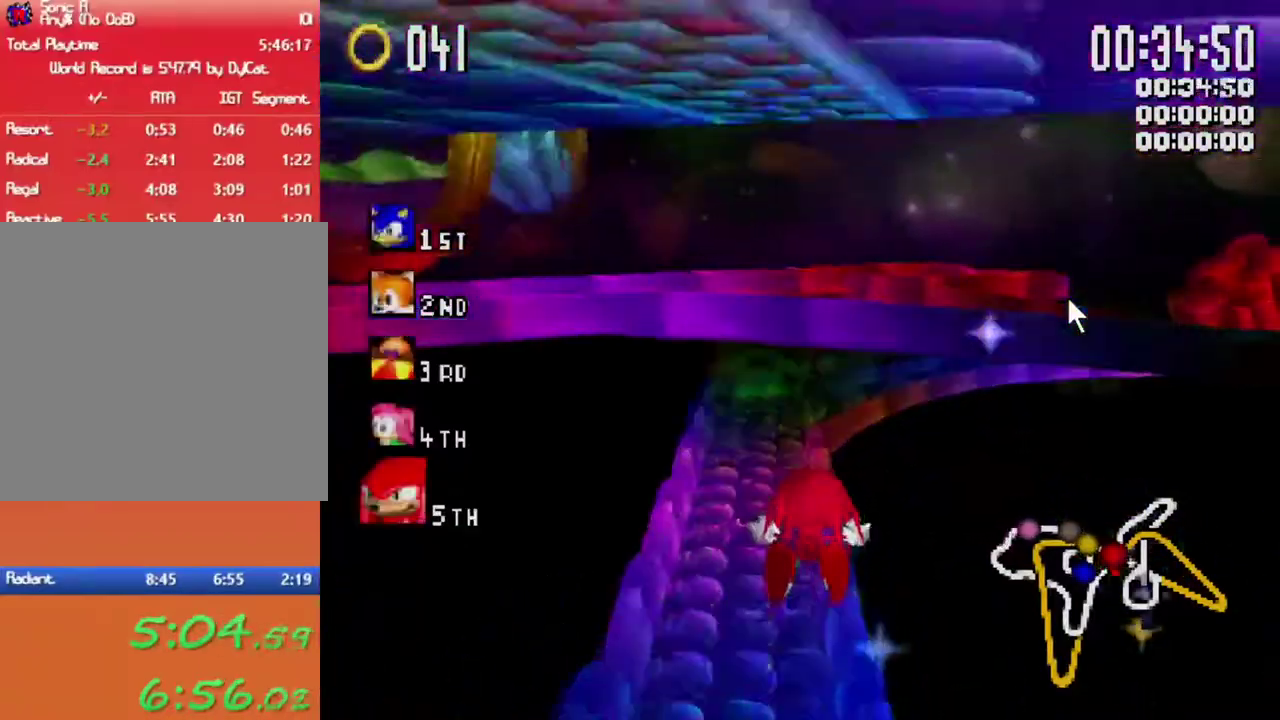
{"buttons": ["A", "X"], "left_stick": "center", "right_stick": "center", "events": []}
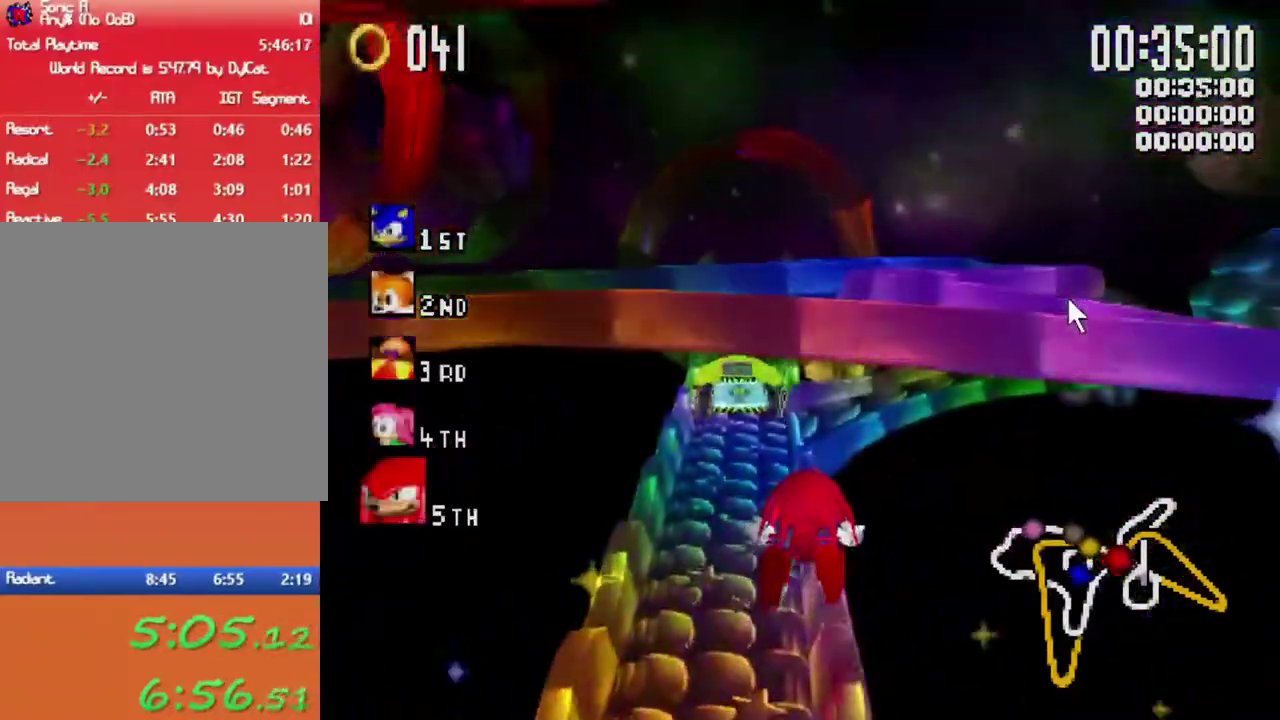
{"buttons": ["A", "X"], "left_stick": "center", "right_stick": "center", "events": []}
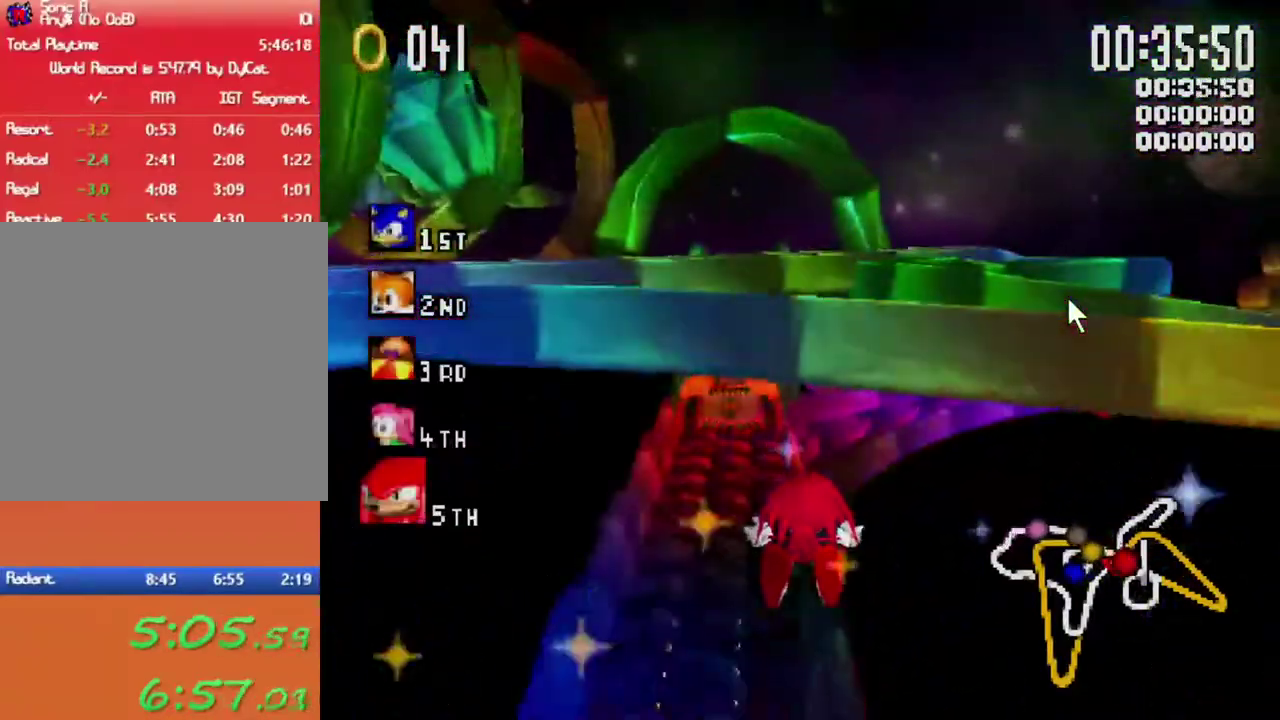
{"buttons": ["A", "X", "L1"], "left_stick": "left", "right_stick": "center", "events": [[450, "L1", "down"], [450, "left_stick", "left"]]}
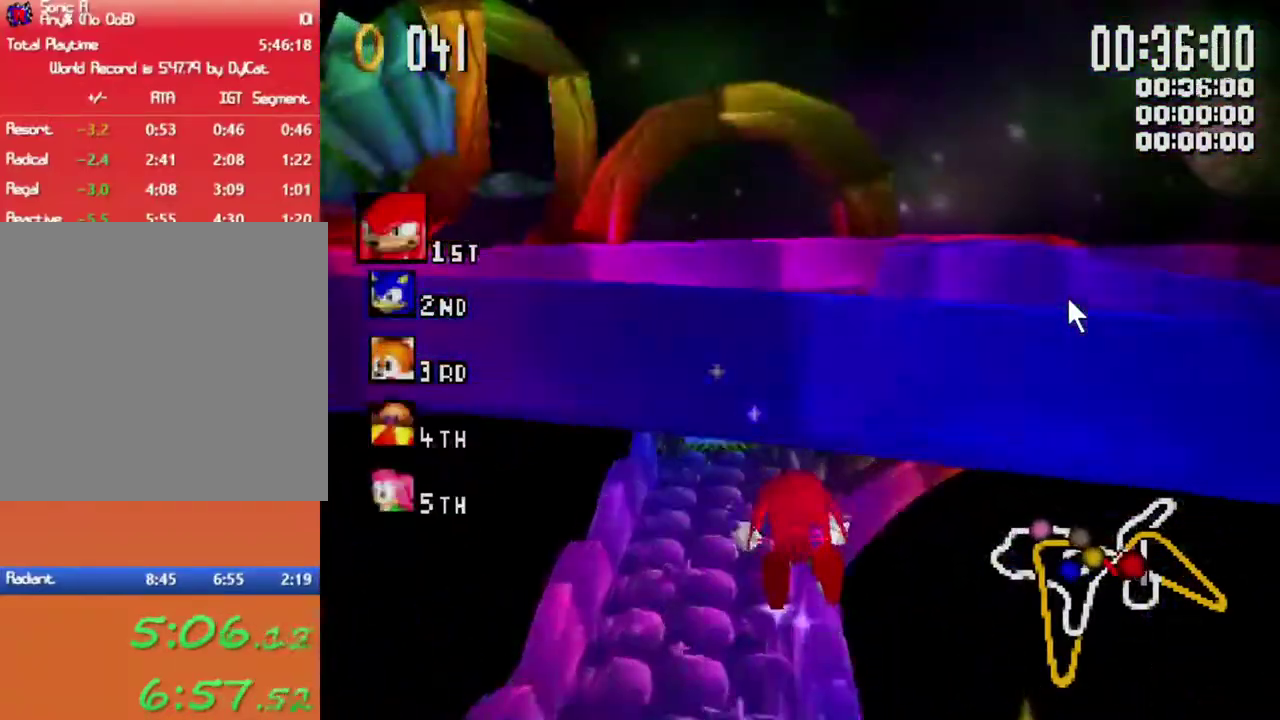
{"buttons": ["A", "X", "L1"], "left_stick": "left", "right_stick": "center", "events": []}